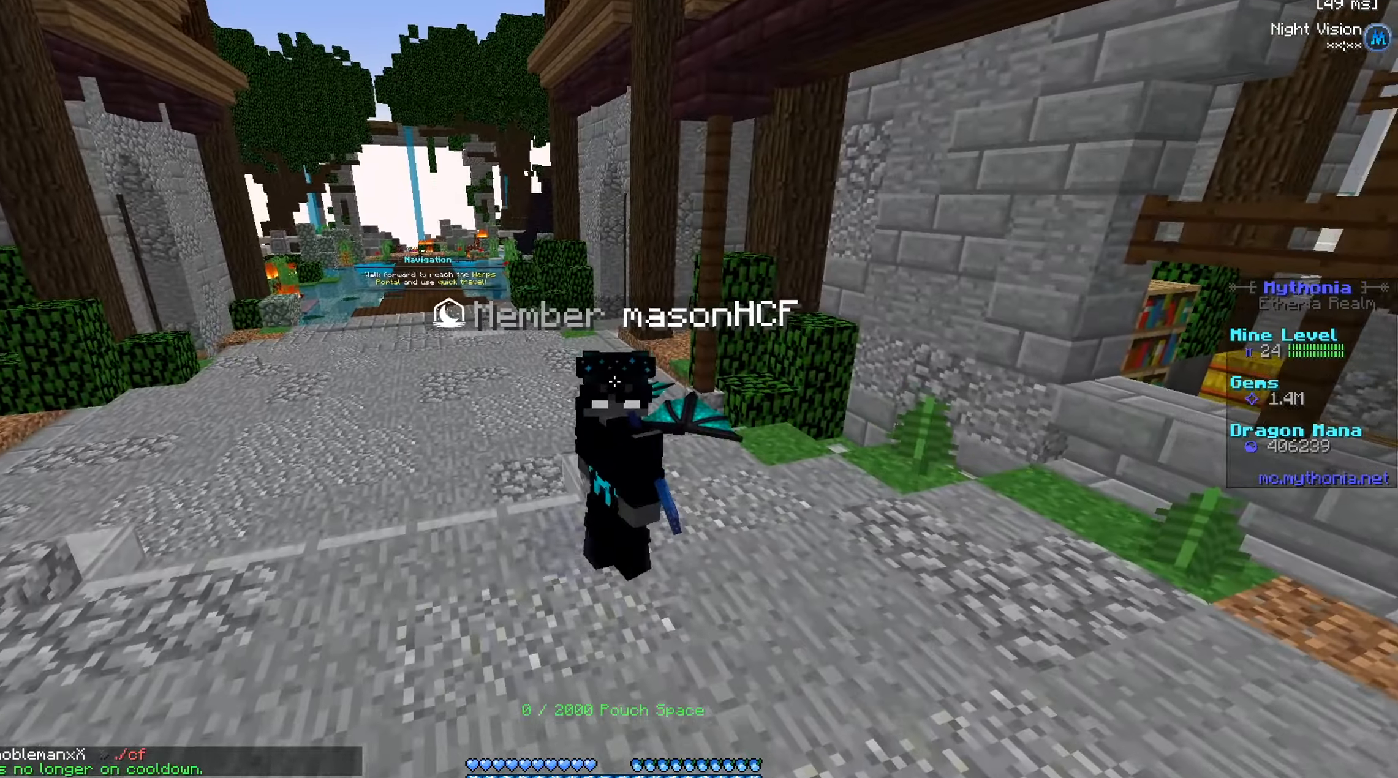
Gameplay with keyboard and mouse; each line is a JSON object with the keys and mouse buttons held at the frame after it. "events" lists presses ("down") and releases ("up") of "a", "d", "s", "w", "mouse_left" and "mouse_right" between this image and that frame as [ms after this image, input, new state], when the widget could be followed in between. "mouse_left", "mouse_right" = the "left", "right" buttons of the "mouse" list. No other keys are recorded. Fast repeated clicks can show as one long hold. Mouse movement is not recorded.
{"keys": ["a", "w"], "mouse": [], "events": [[167, "a", "up"], [201, "s", "up"], [301, "d", "up"], [301, "w", "down"], [417, "a", "down"]]}
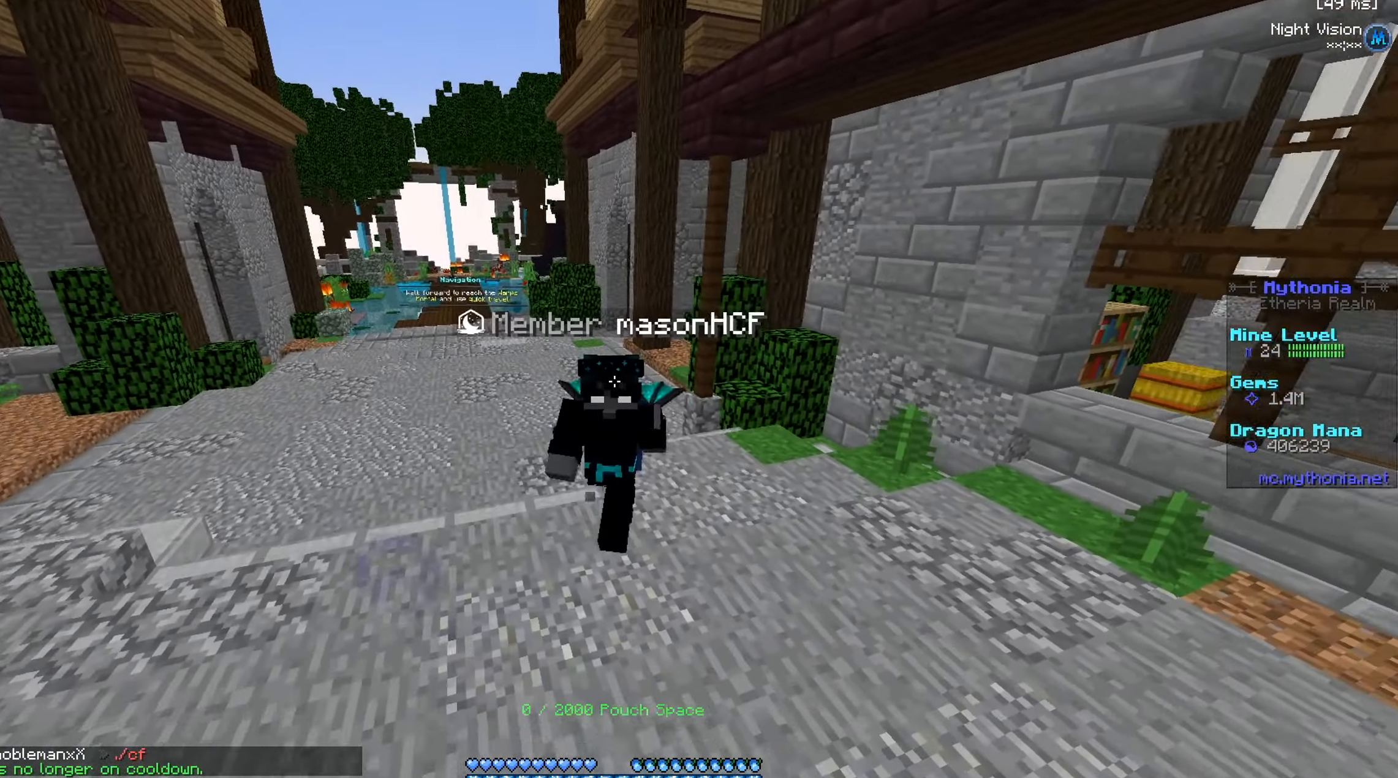
{"keys": ["a", "w"], "mouse": [], "events": []}
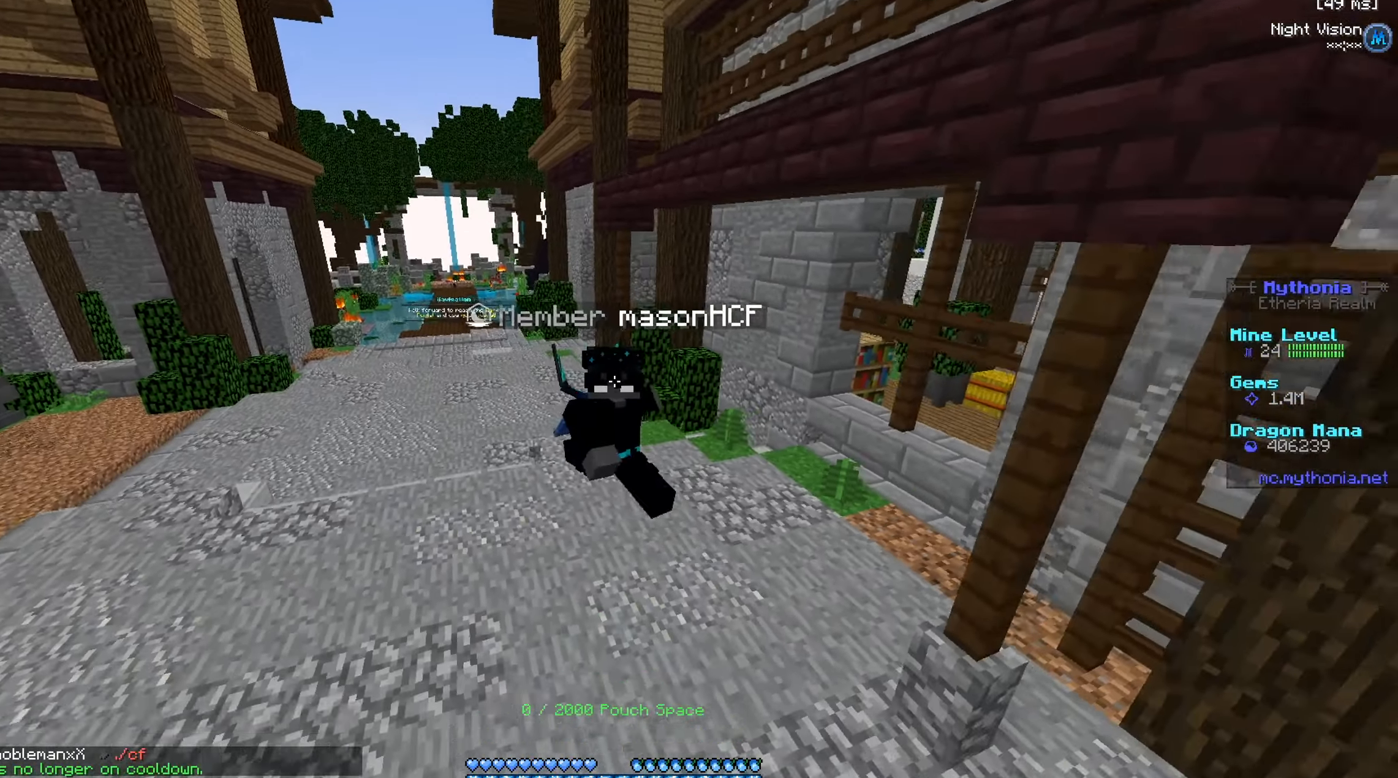
{"keys": ["w"], "mouse": [], "events": [[66, "a", "up"]]}
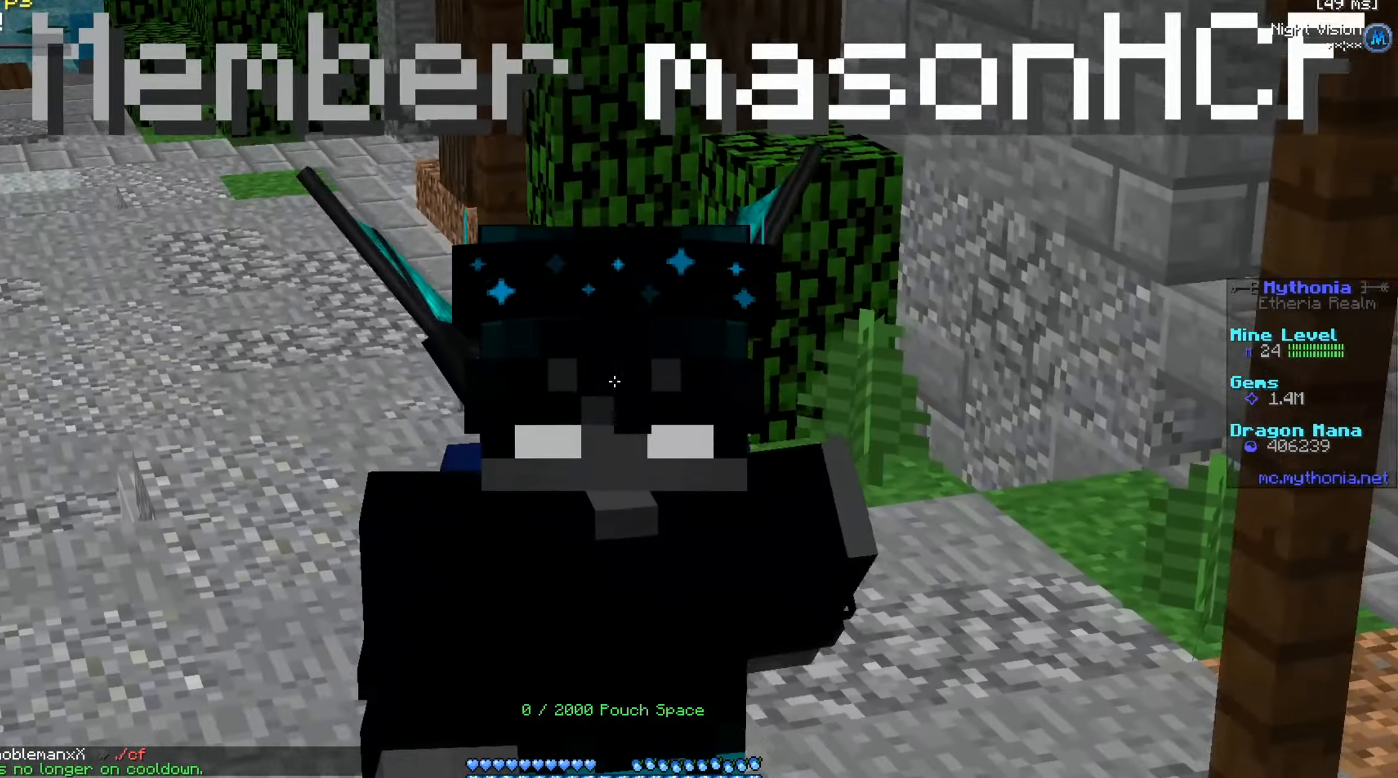
{"keys": ["w"], "mouse": [], "events": []}
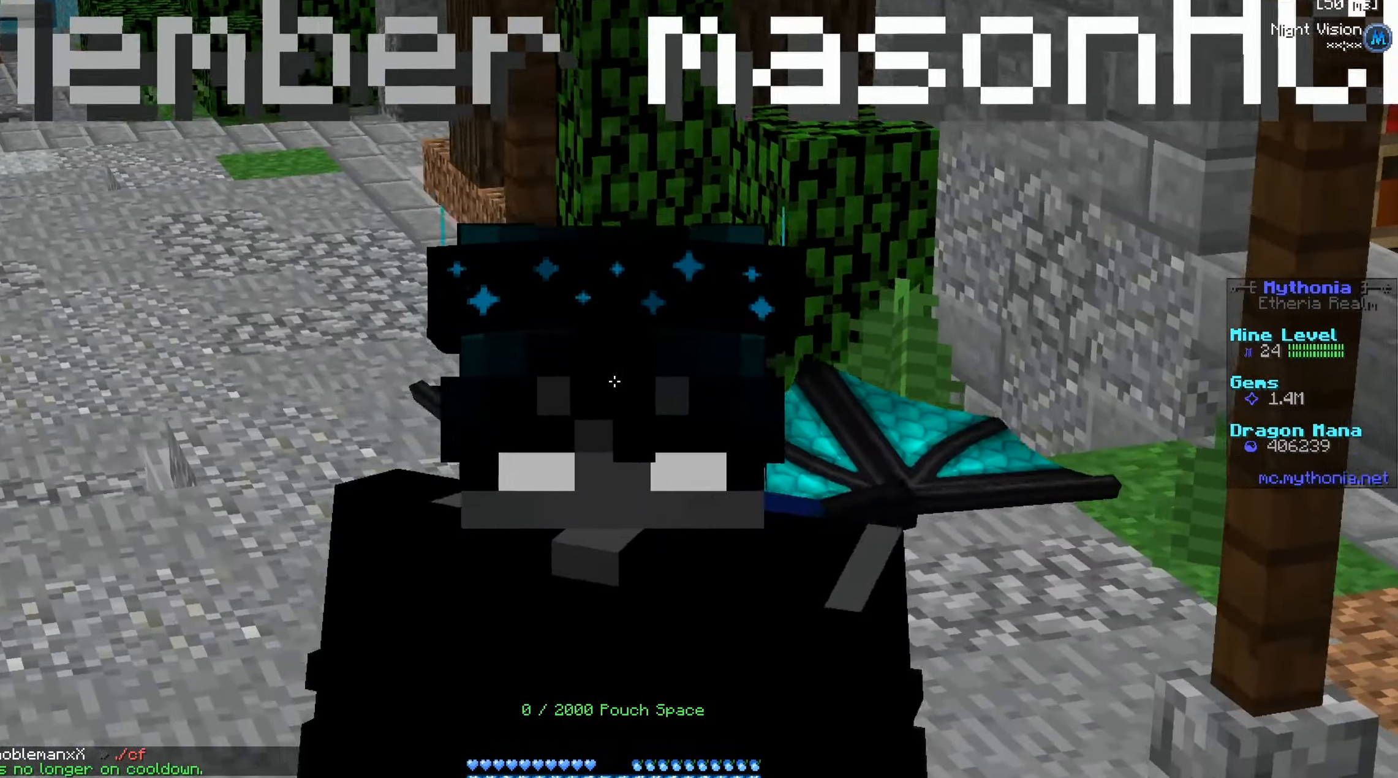
{"keys": ["w"], "mouse": [], "events": []}
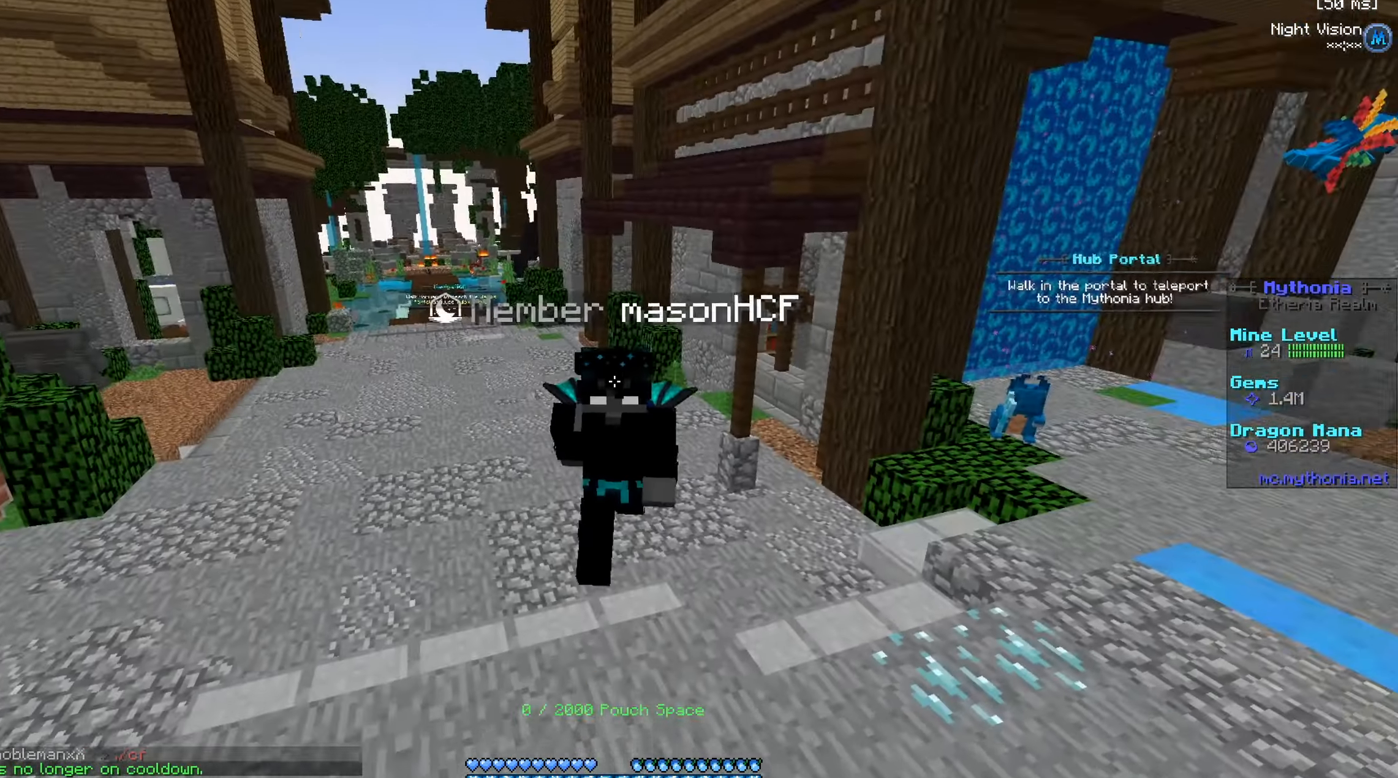
{"keys": ["w"], "mouse": [], "events": []}
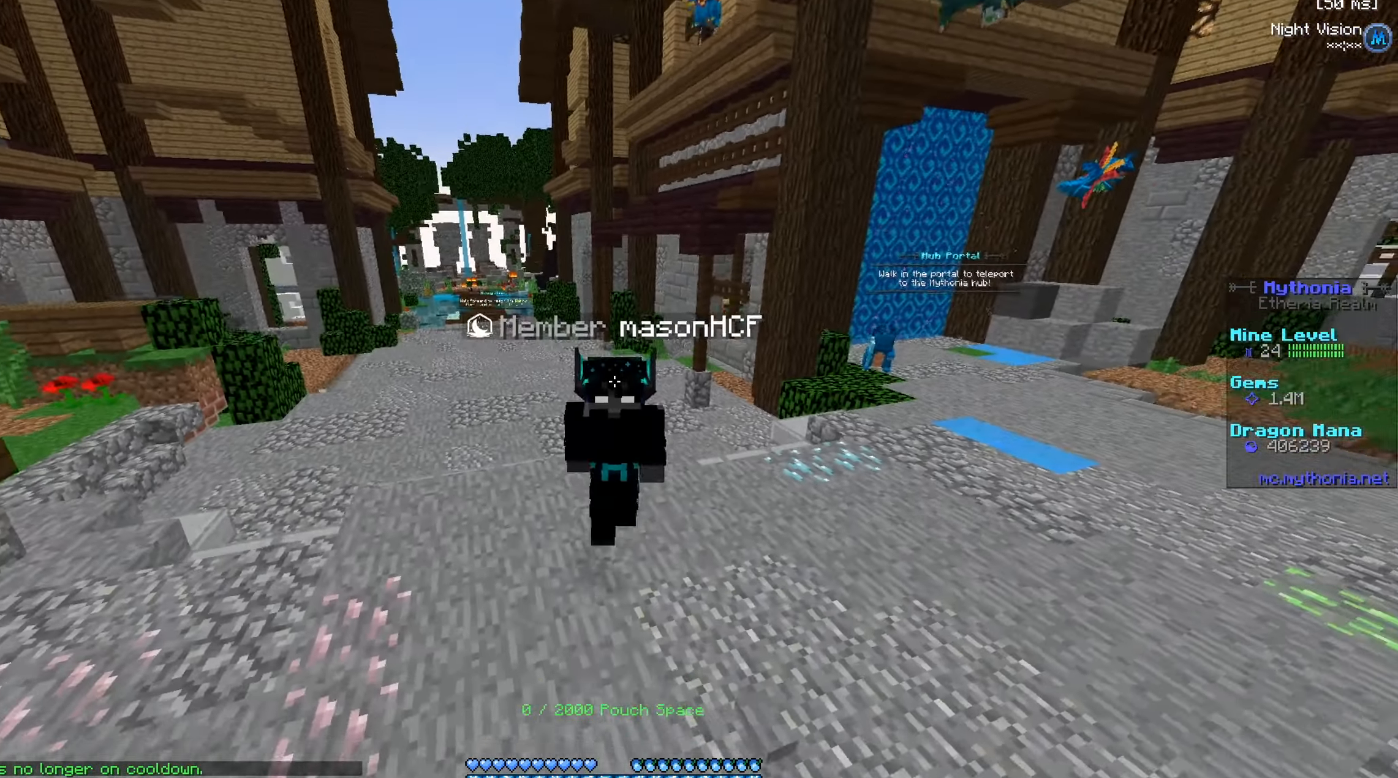
{"keys": [], "mouse": [], "events": [[350, "w", "up"]]}
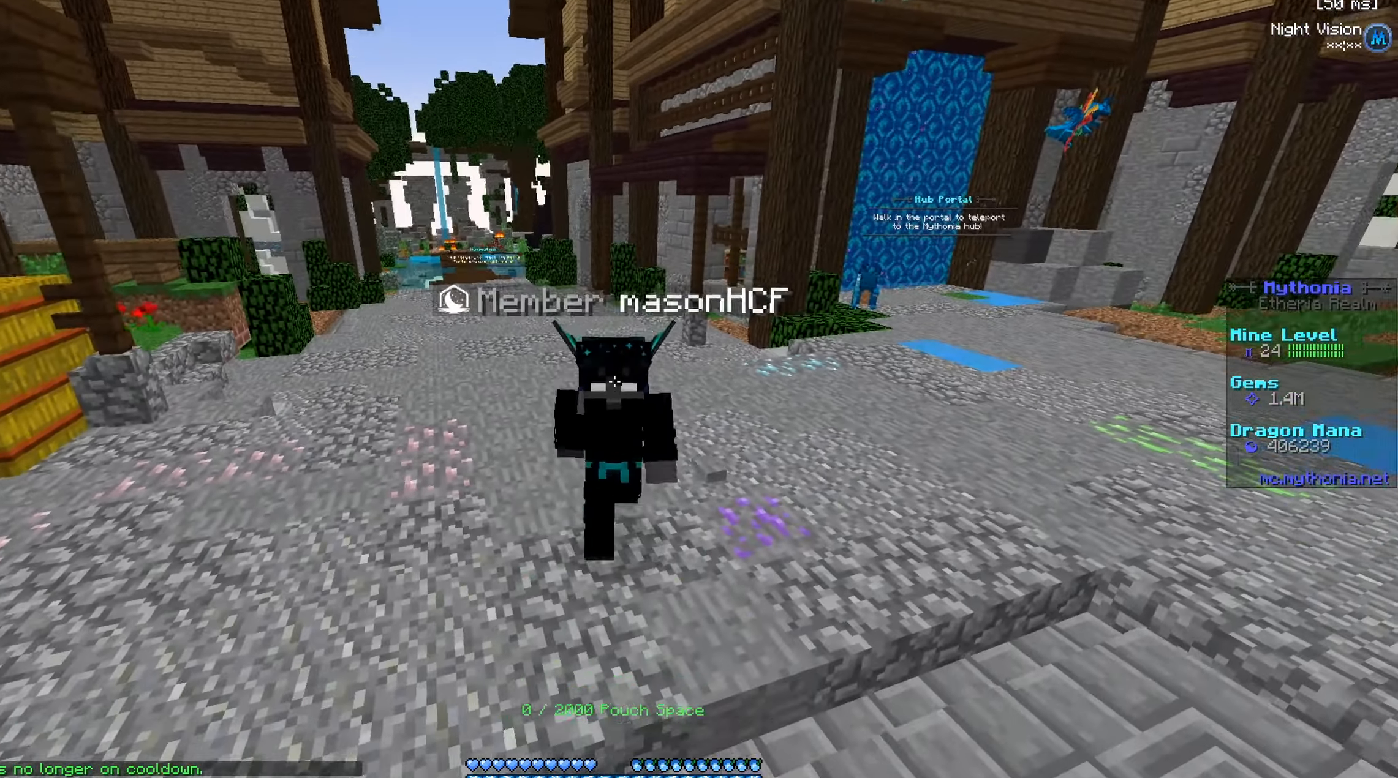
{"keys": ["d", "s"], "mouse": [], "events": [[17, "s", "down"], [67, "d", "down"]]}
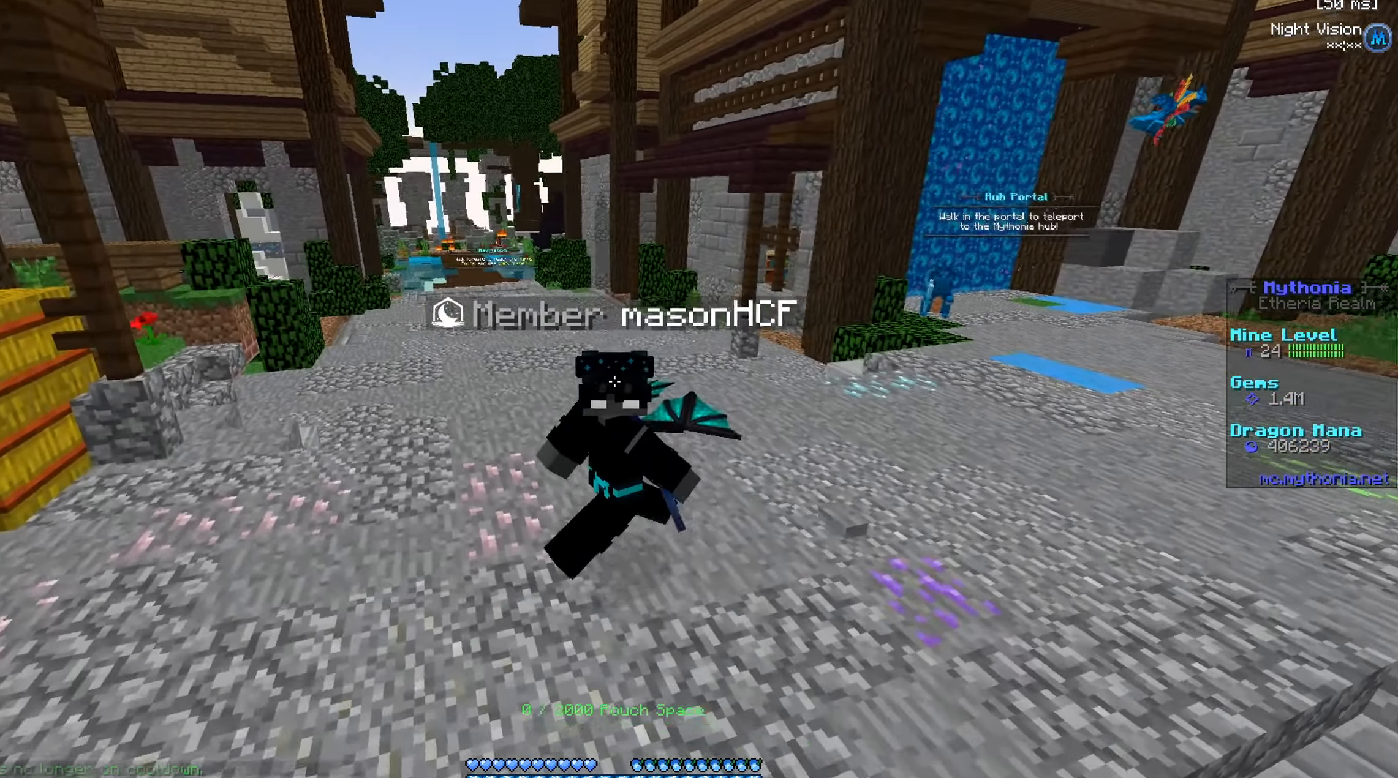
{"keys": ["d", "s"], "mouse": [], "events": []}
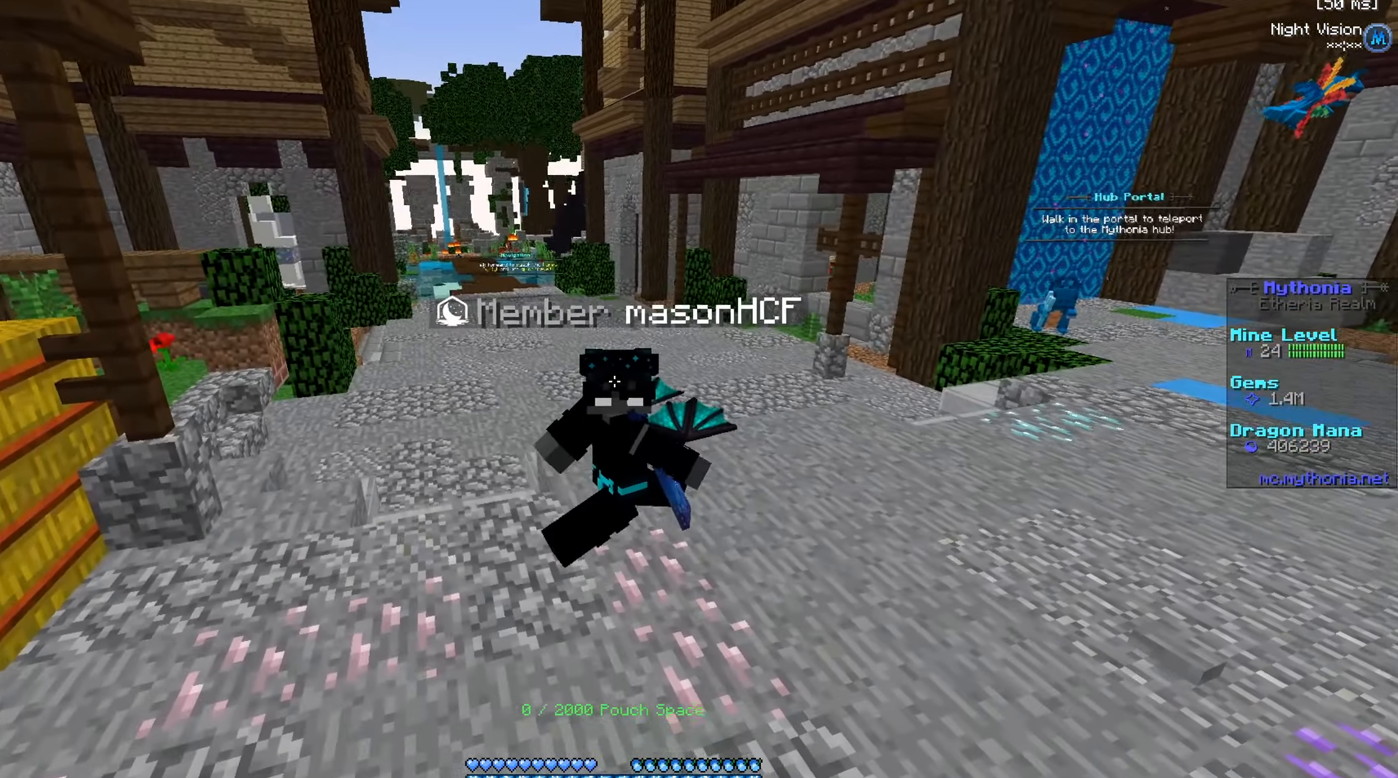
{"keys": ["a", "s"], "mouse": [], "events": [[334, "a", "down"], [334, "d", "up"]]}
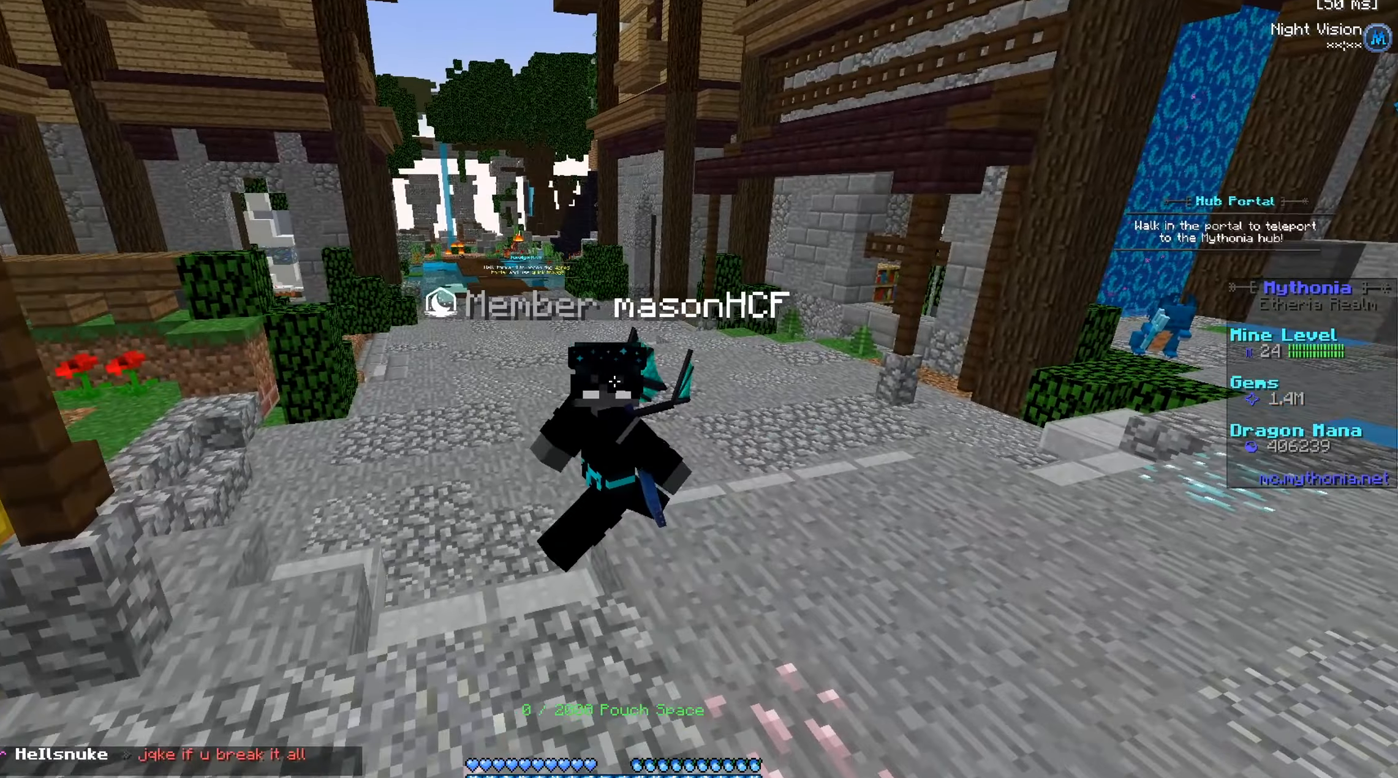
{"keys": ["s"], "mouse": [], "events": [[200, "a", "up"]]}
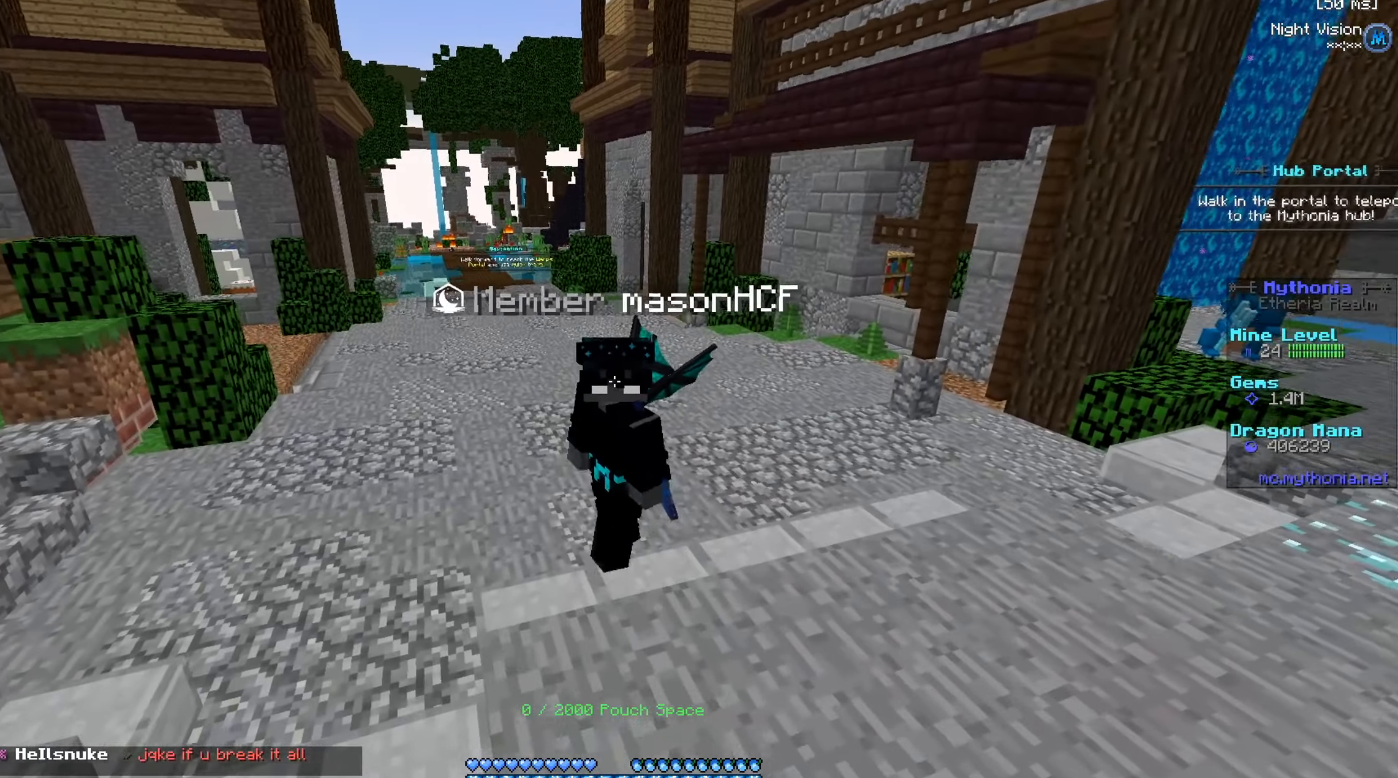
{"keys": ["s"], "mouse": [], "events": []}
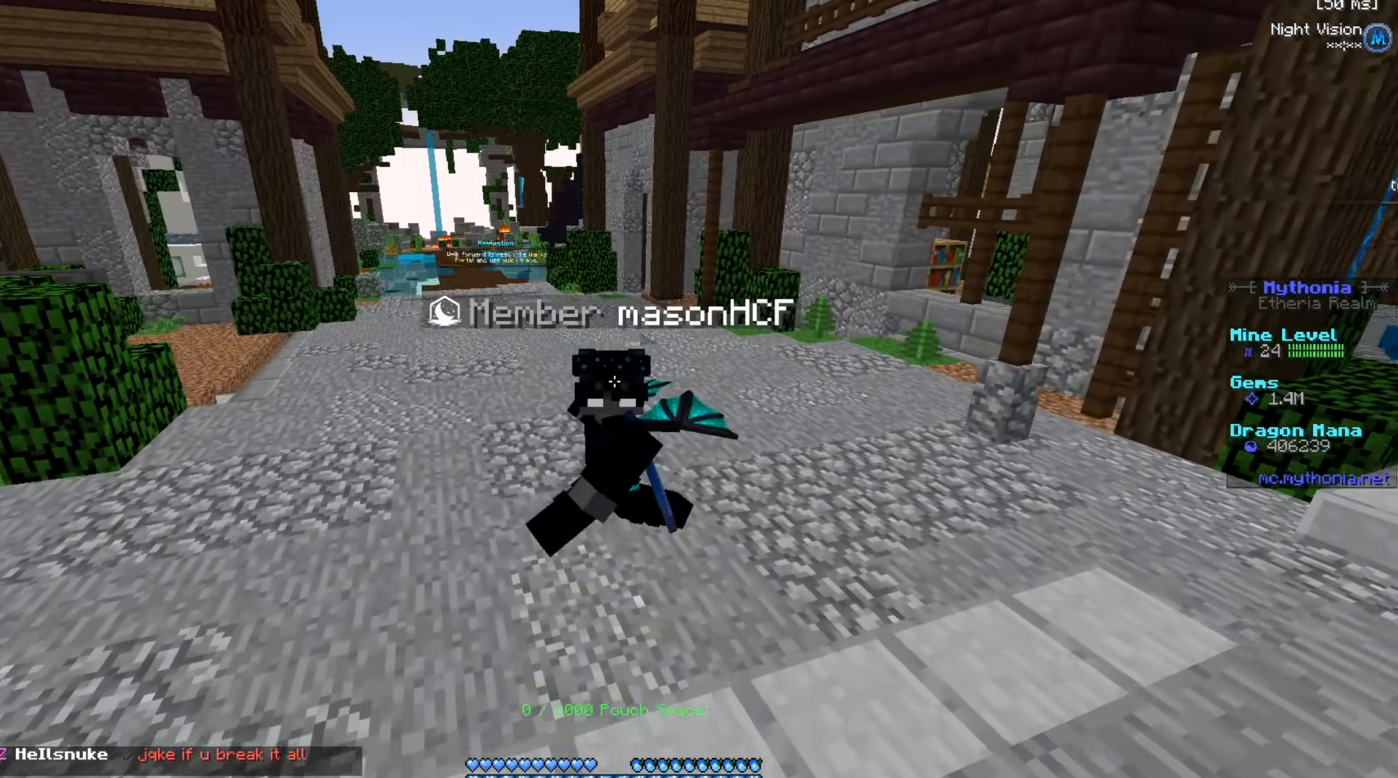
{"keys": ["s"], "mouse": [], "events": []}
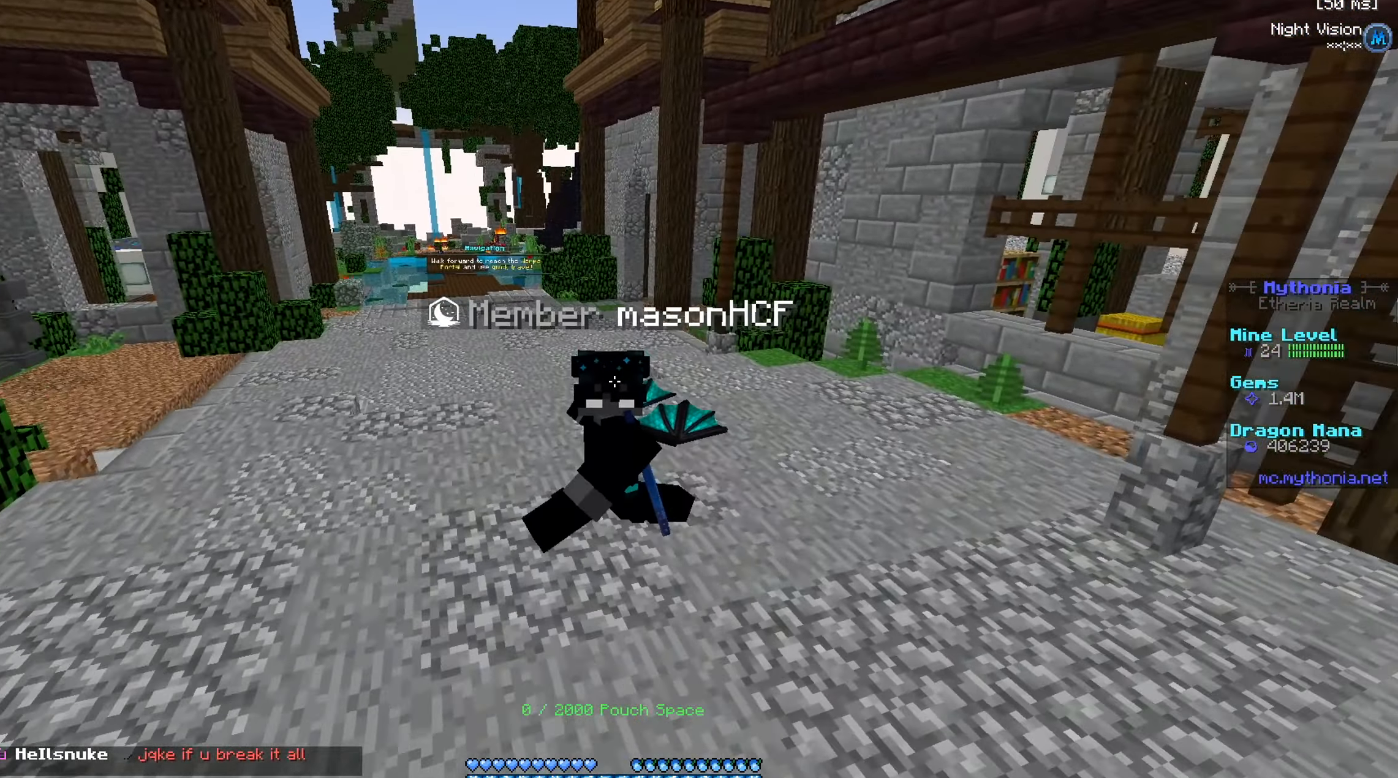
{"keys": ["s"], "mouse": [], "events": []}
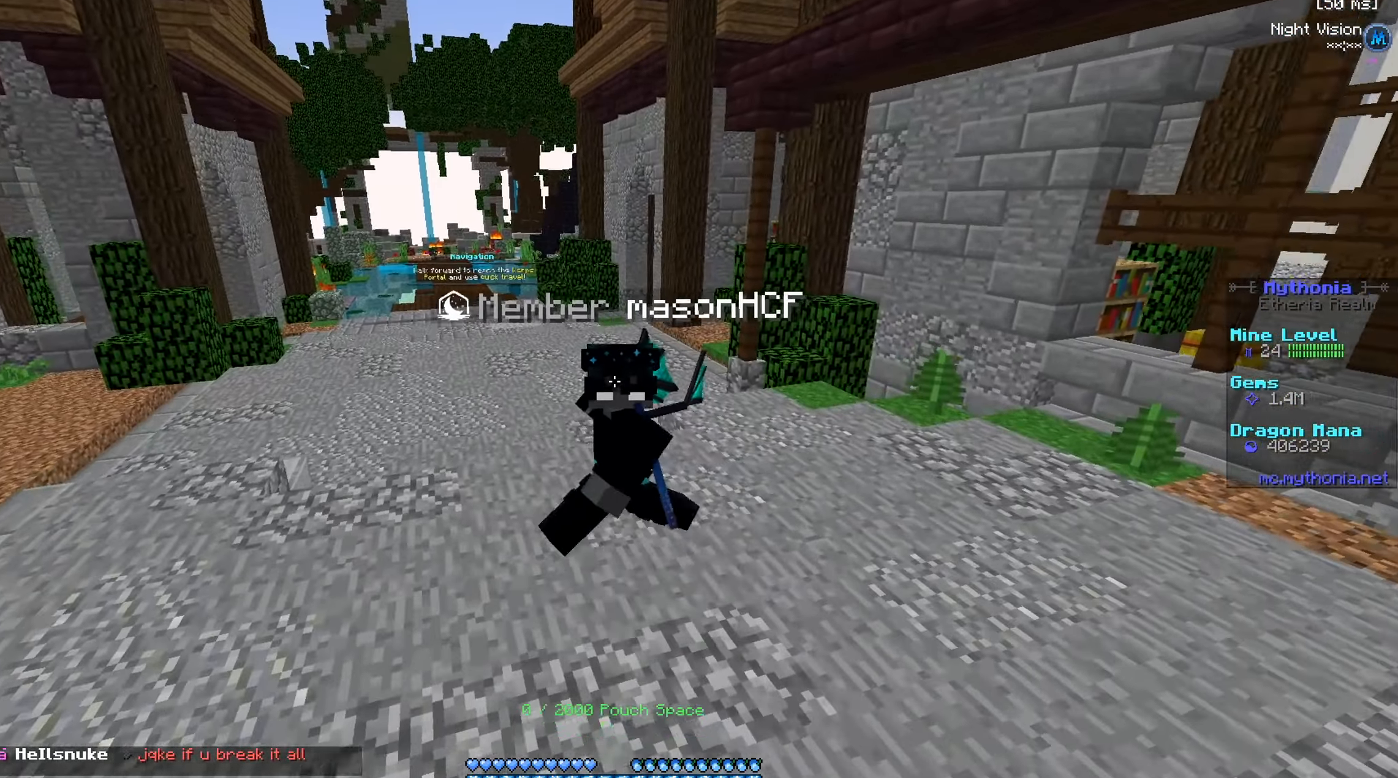
{"keys": ["a", "w"], "mouse": [], "events": [[334, "s", "up"], [500, "a", "down"], [500, "w", "down"]]}
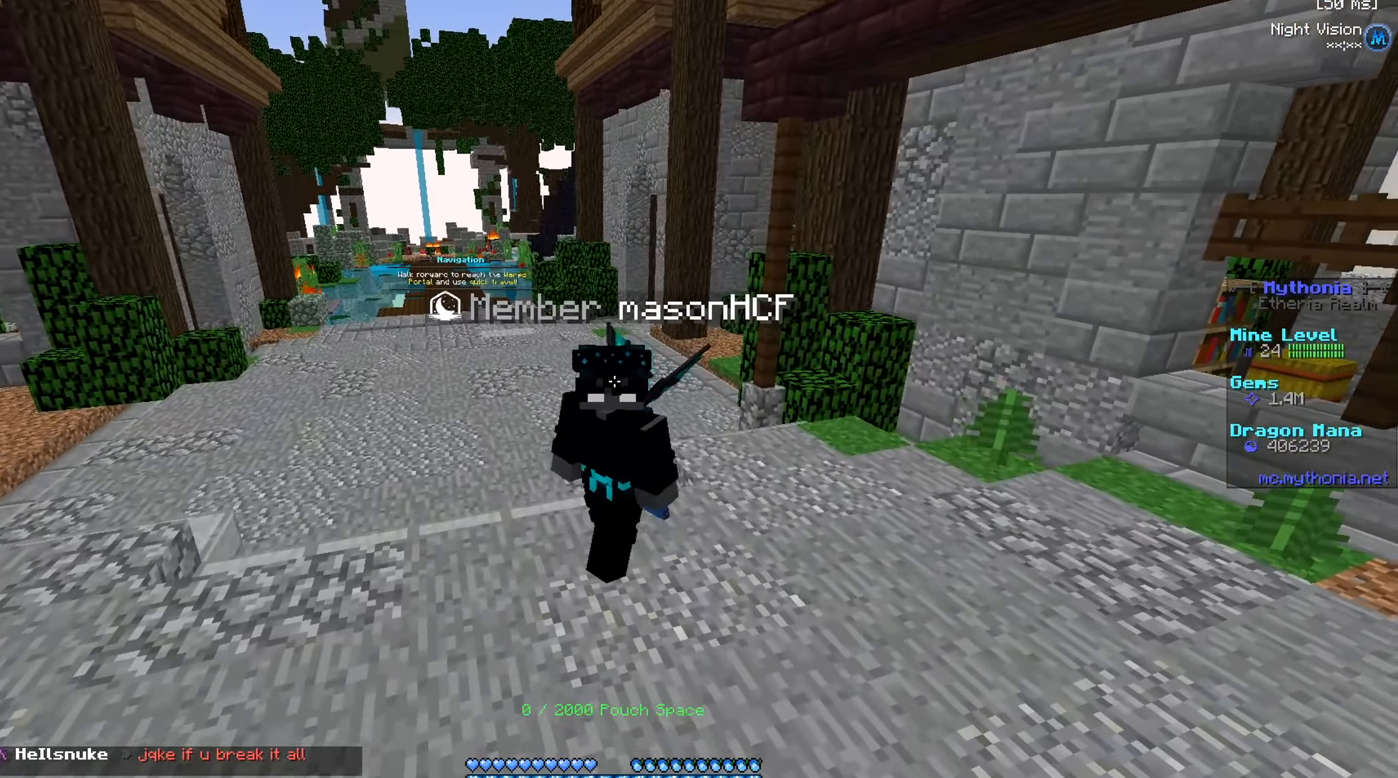
{"keys": ["a", "w"], "mouse": [], "events": []}
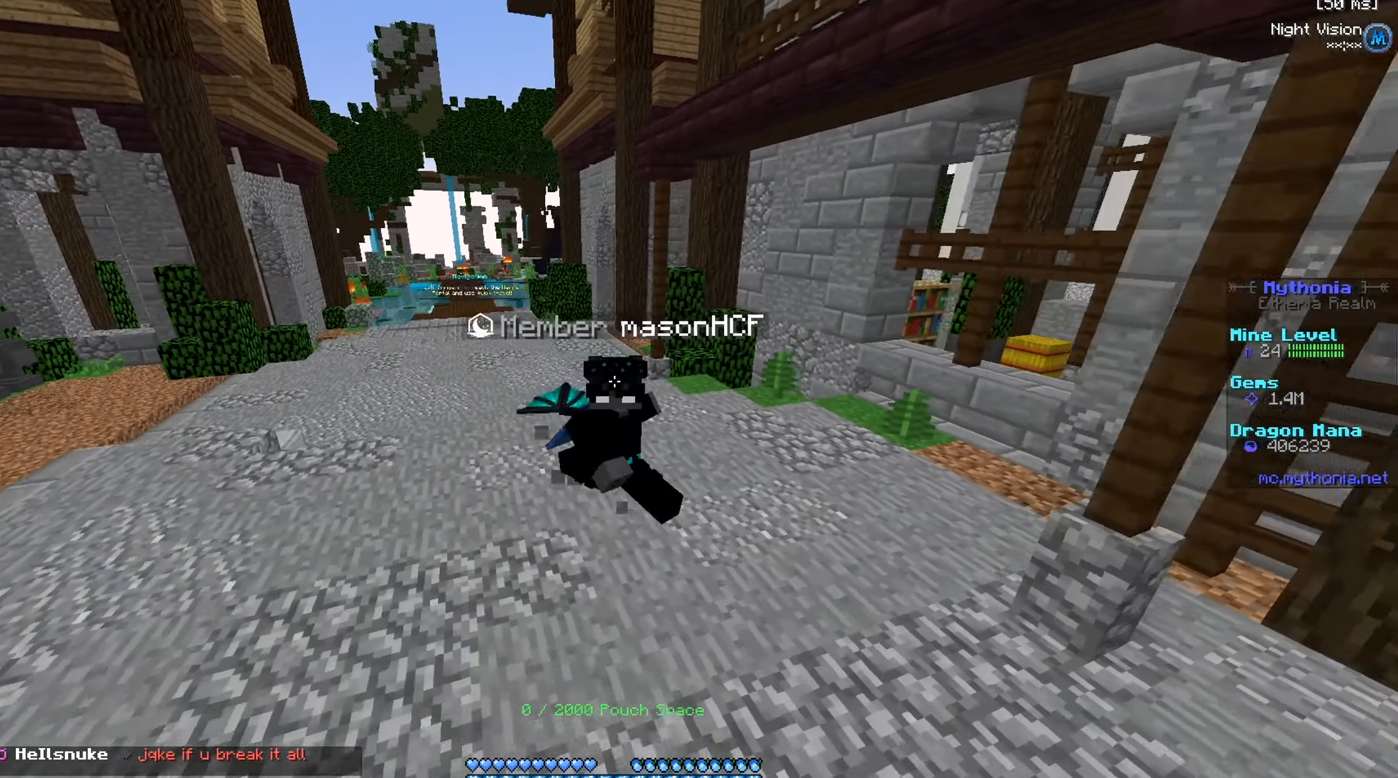
{"keys": ["a", "d", "w"], "mouse": [], "events": [[300, "d", "down"]]}
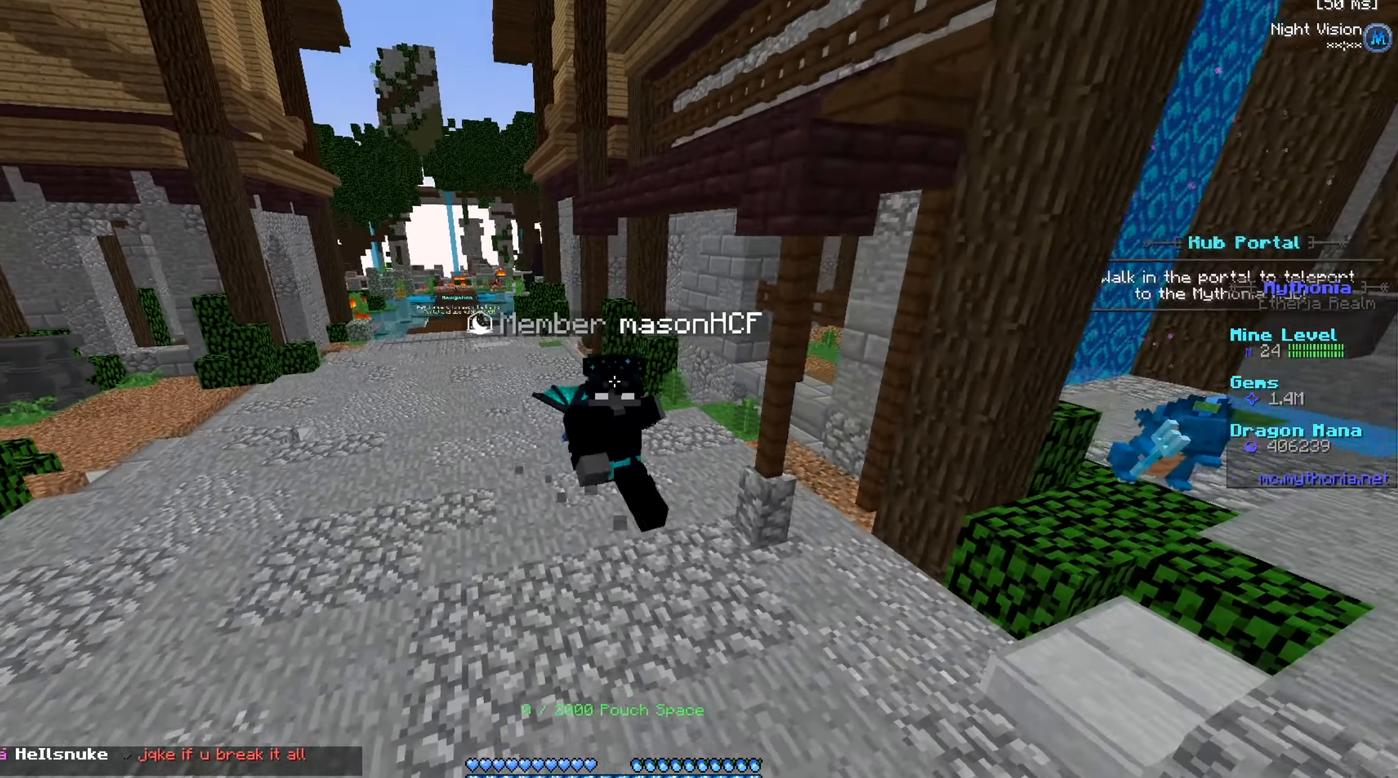
{"keys": ["a", "d", "w"], "mouse": [], "events": []}
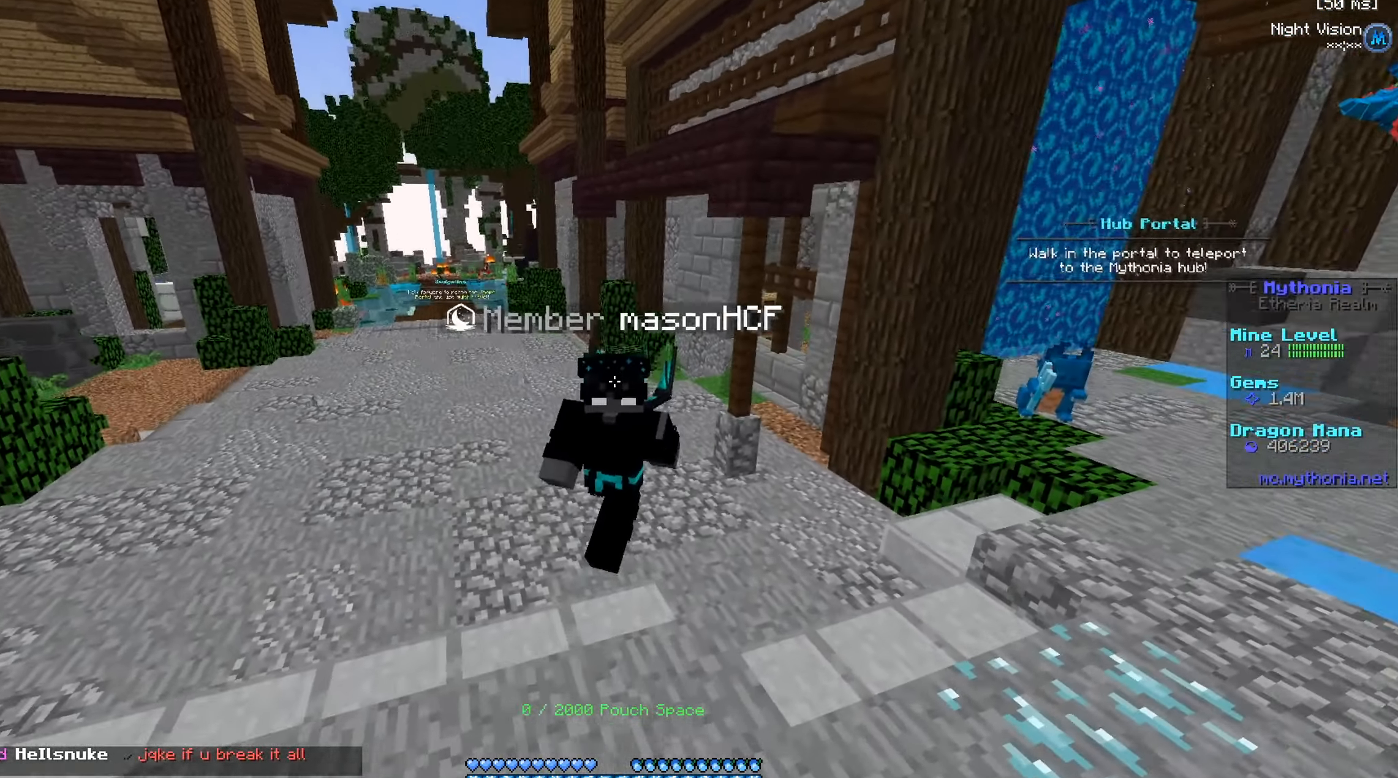
{"keys": ["d", "w"], "mouse": [], "events": [[150, "a", "up"]]}
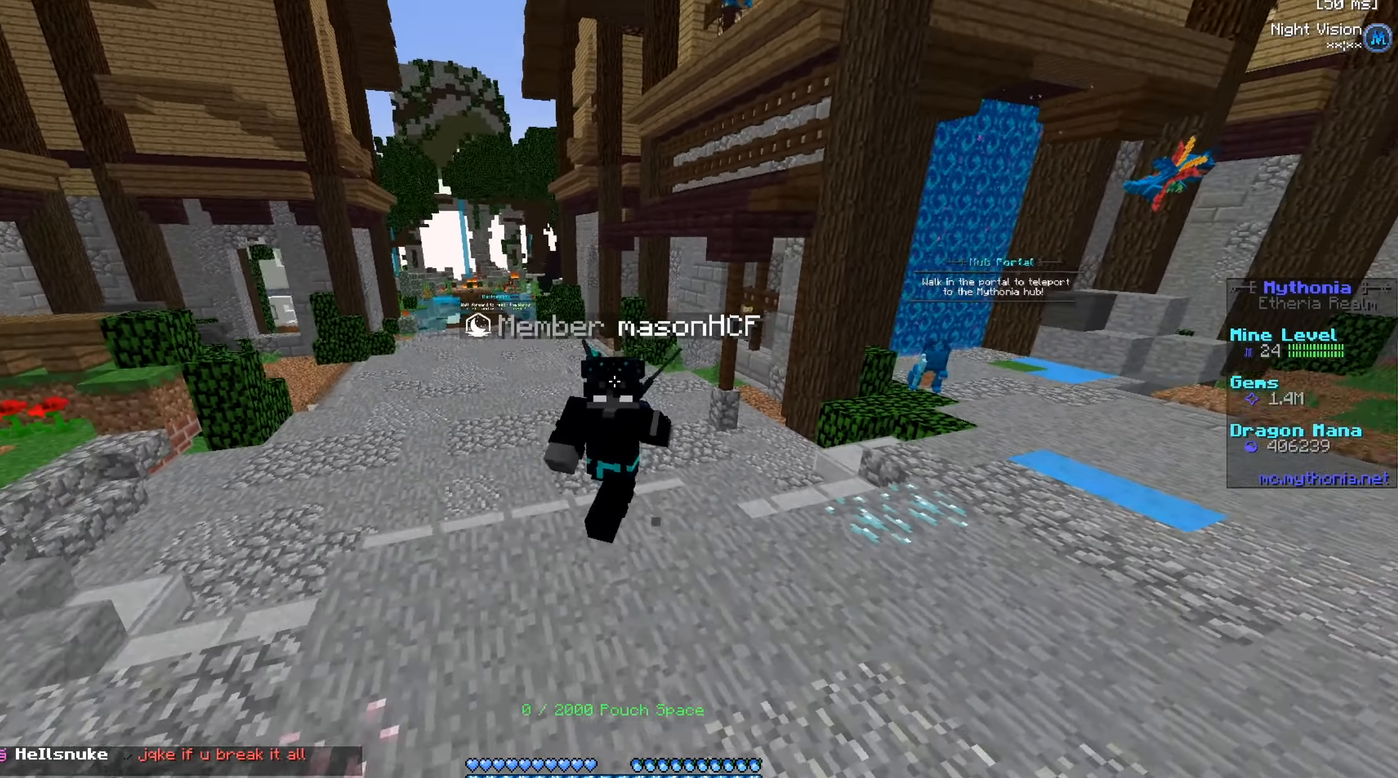
{"keys": ["d", "w"], "mouse": [], "events": []}
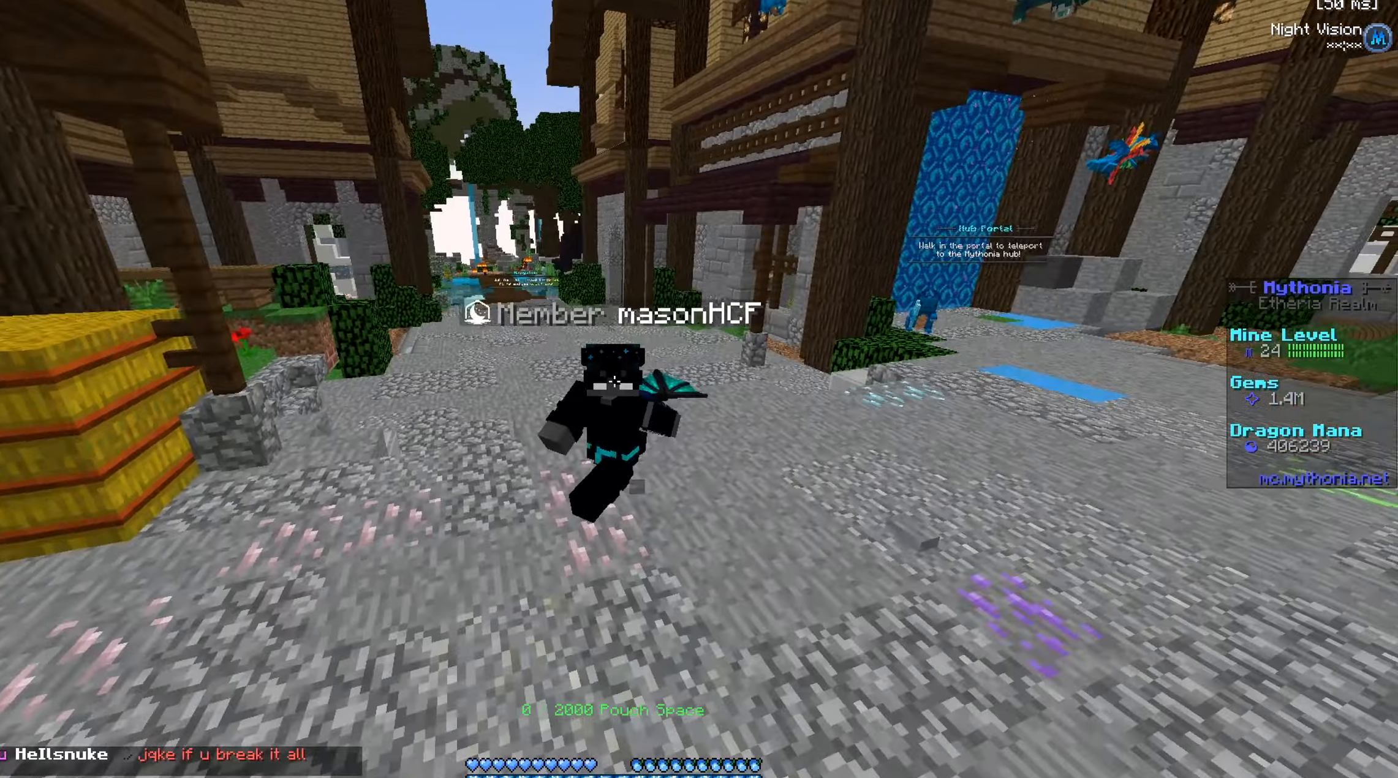
{"keys": ["s"], "mouse": [], "events": [[117, "w", "up"], [317, "s", "down"], [451, "d", "up"]]}
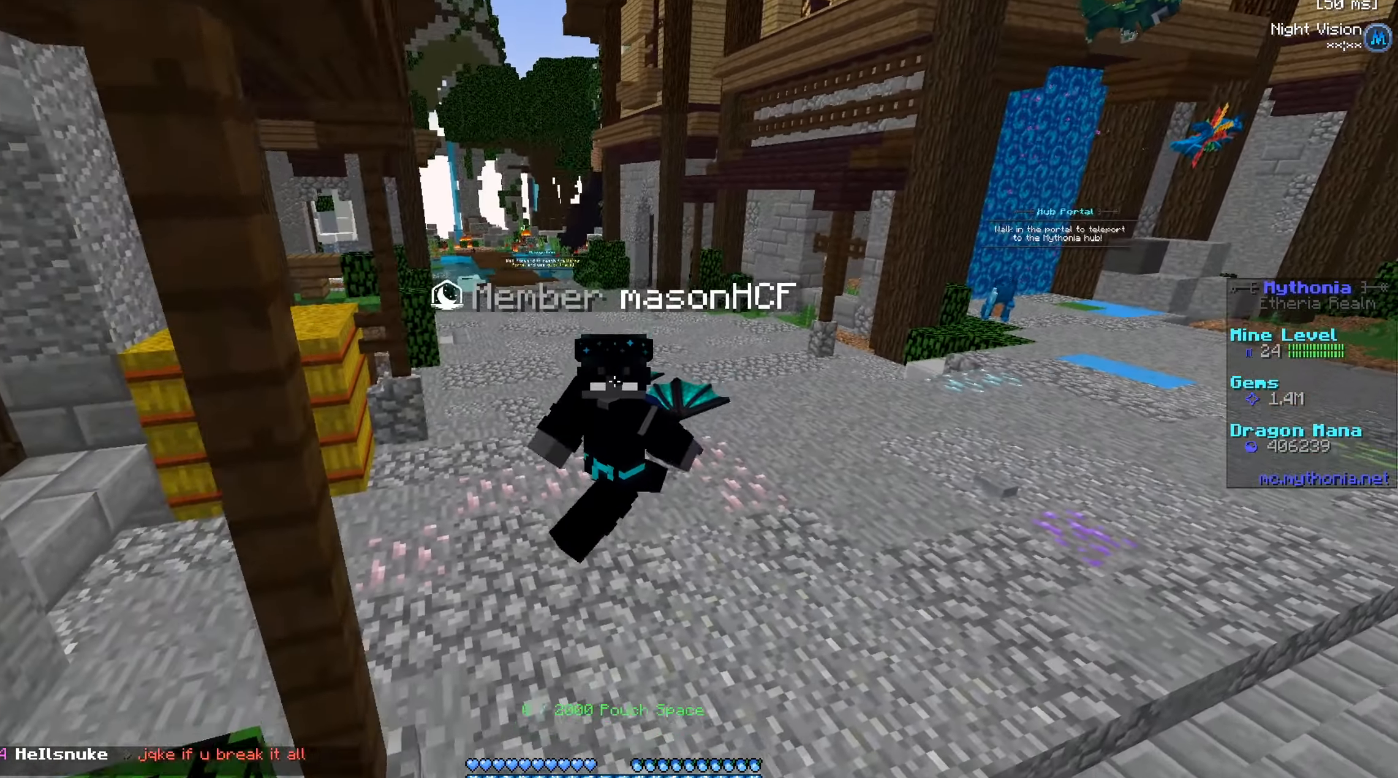
{"keys": ["s"], "mouse": [], "events": []}
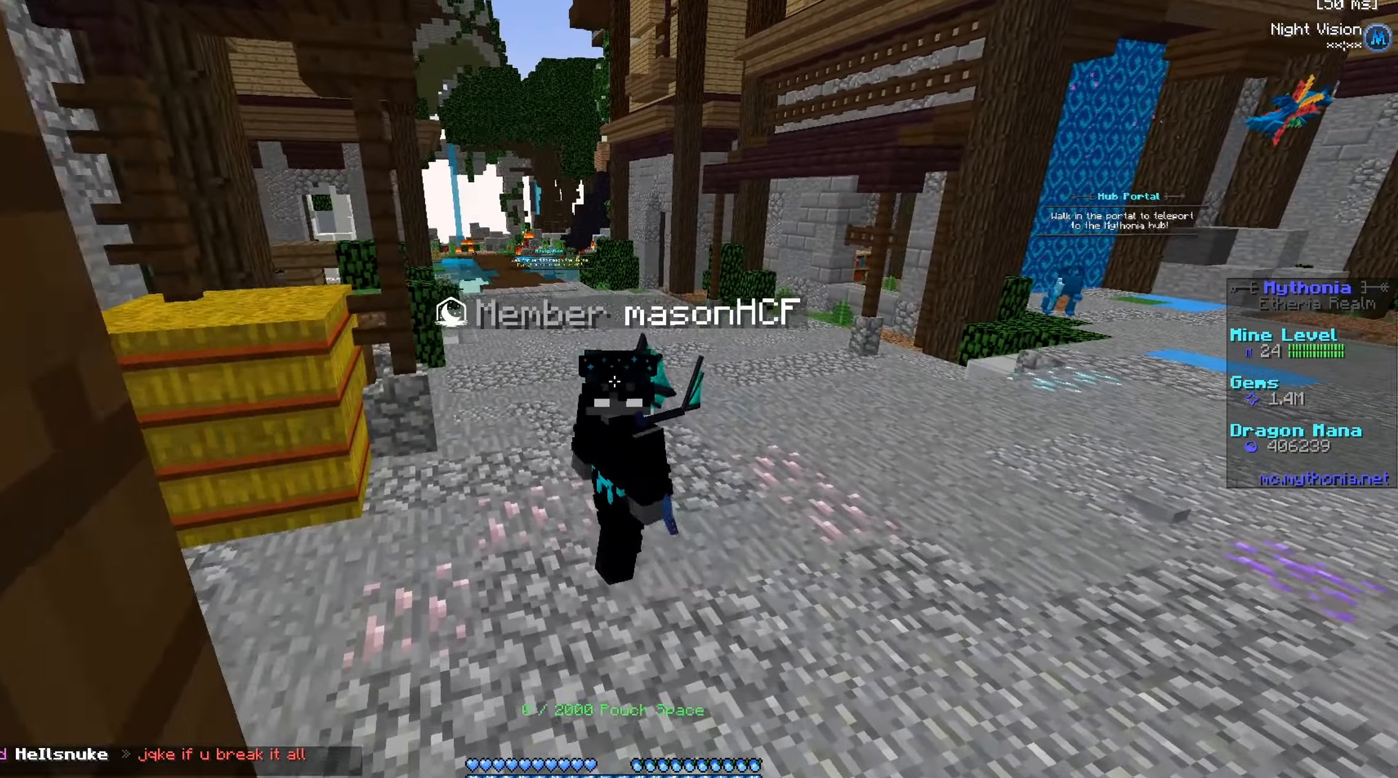
{"keys": ["a", "s"], "mouse": [], "events": [[401, "a", "down"]]}
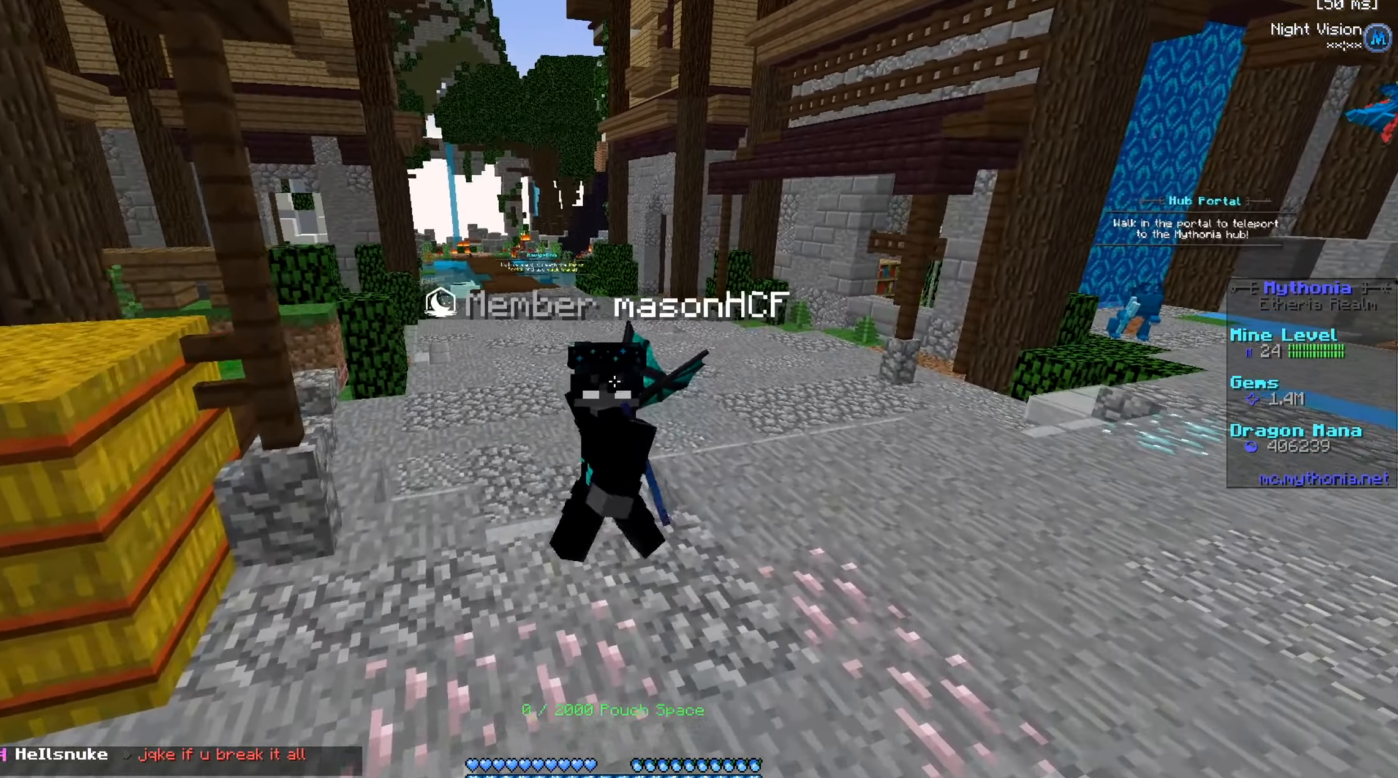
{"keys": ["a", "s"], "mouse": [], "events": []}
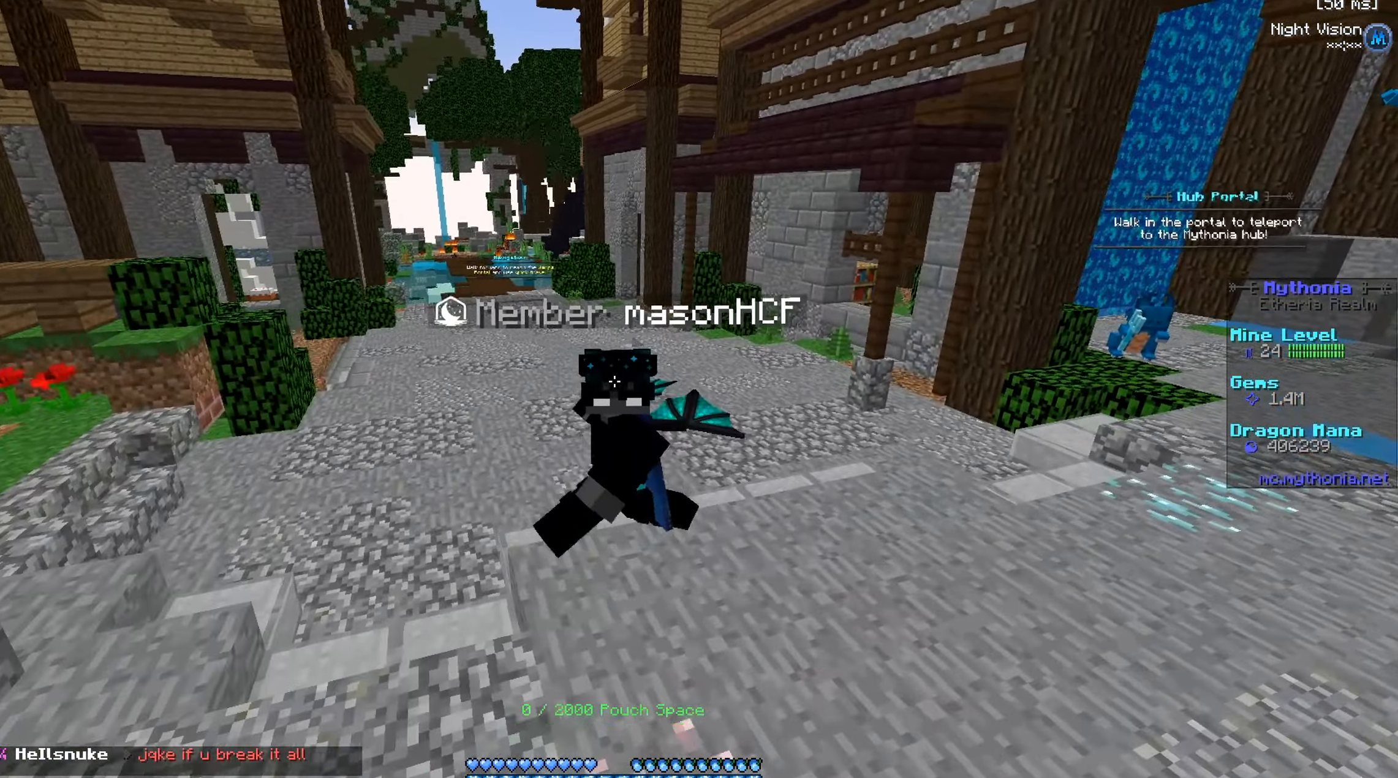
{"keys": ["a", "s"], "mouse": [], "events": []}
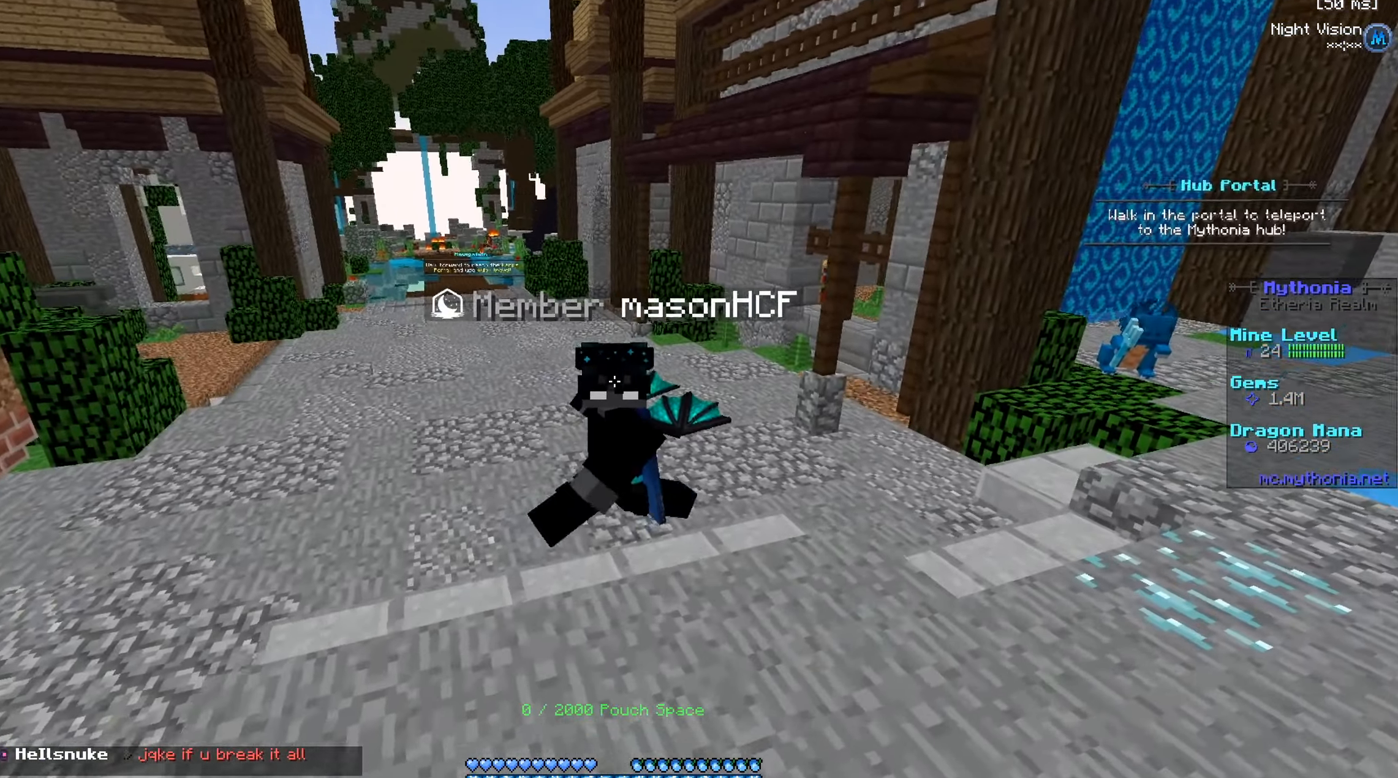
{"keys": ["a", "s"], "mouse": [], "events": []}
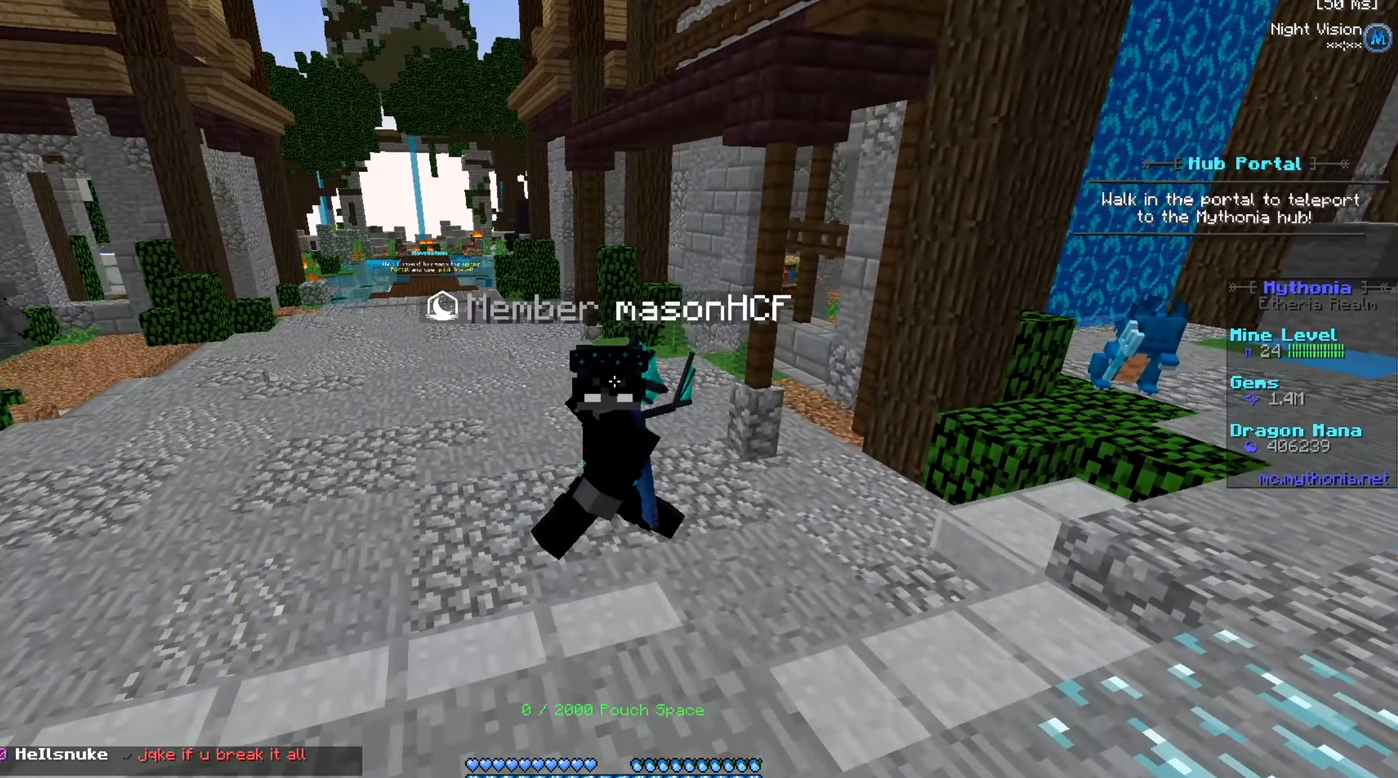
{"keys": ["d", "s"], "mouse": [], "events": [[417, "d", "down"], [434, "a", "up"]]}
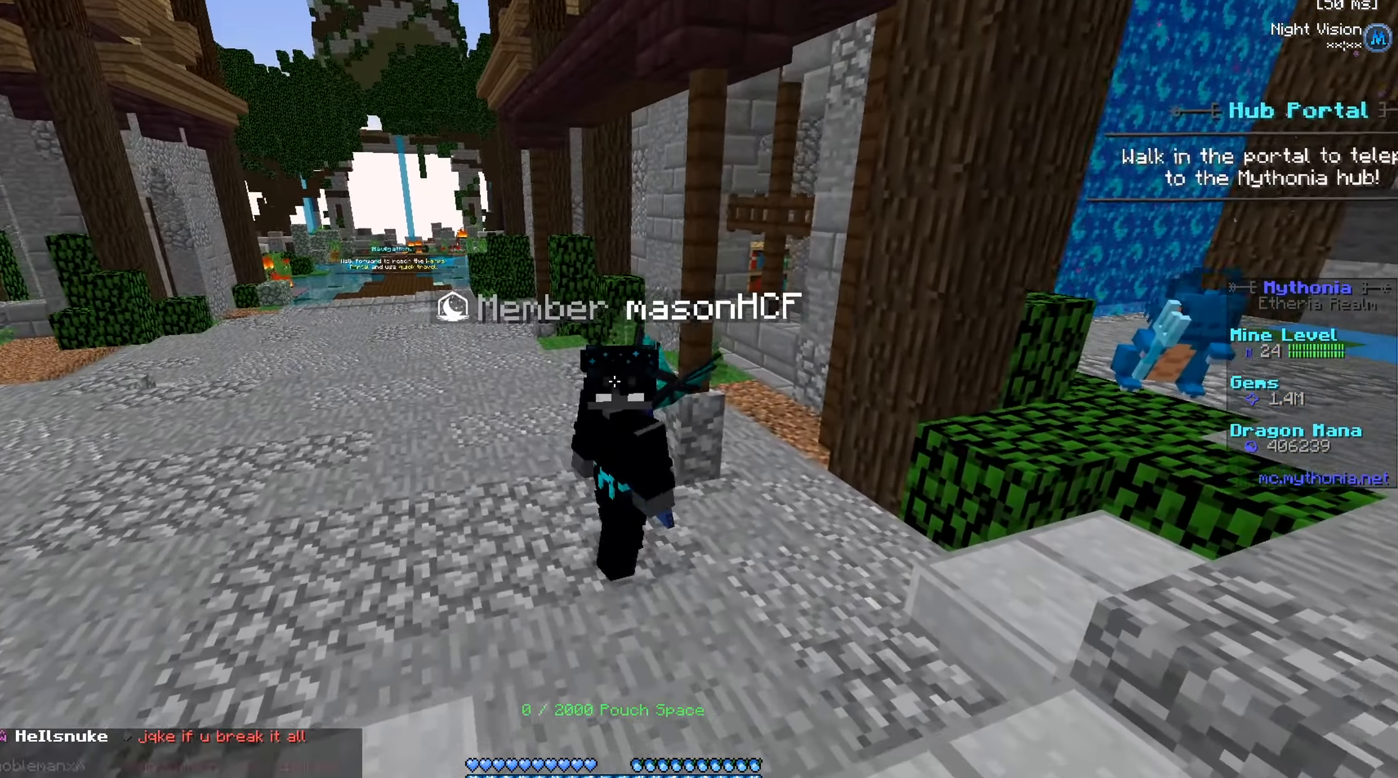
{"keys": ["d", "s"], "mouse": [], "events": [[16, "s", "up"], [433, "s", "down"]]}
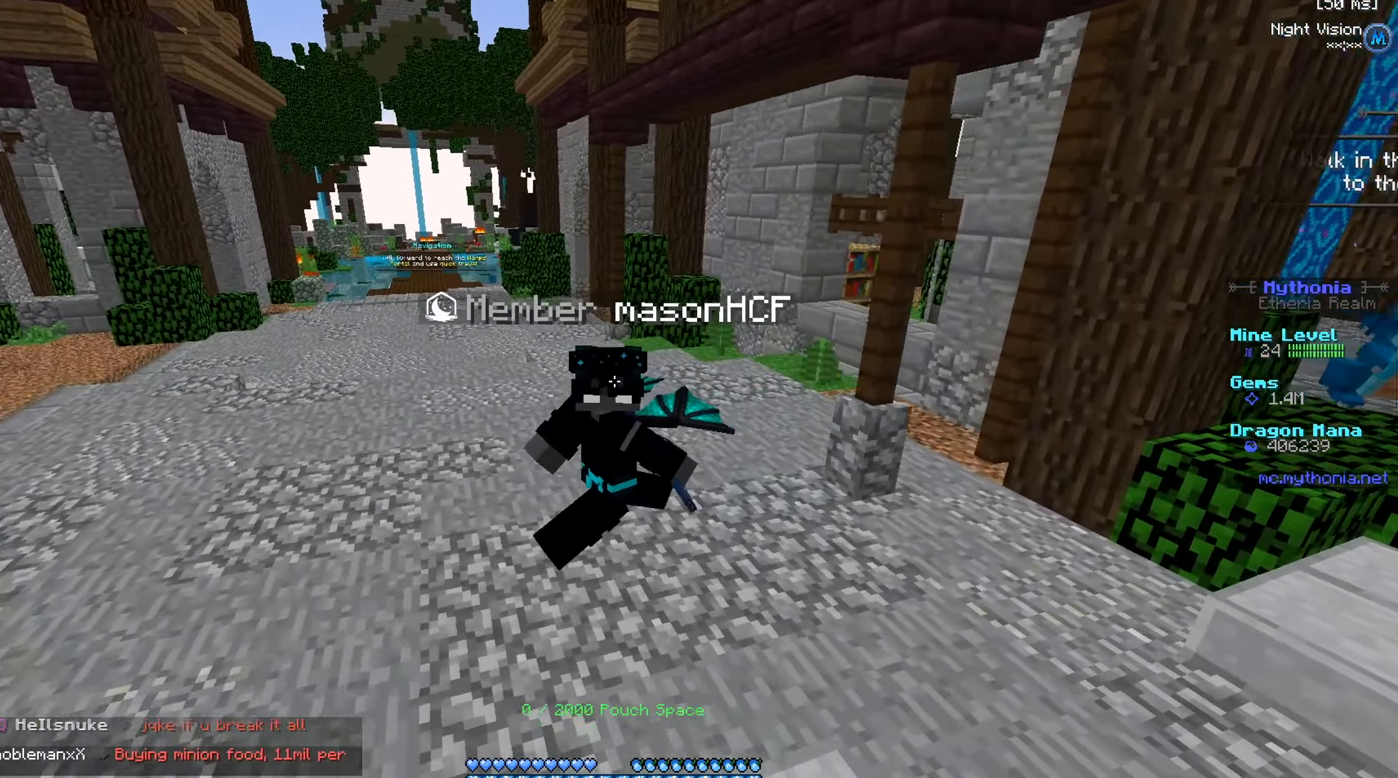
{"keys": ["d", "s"], "mouse": [], "events": []}
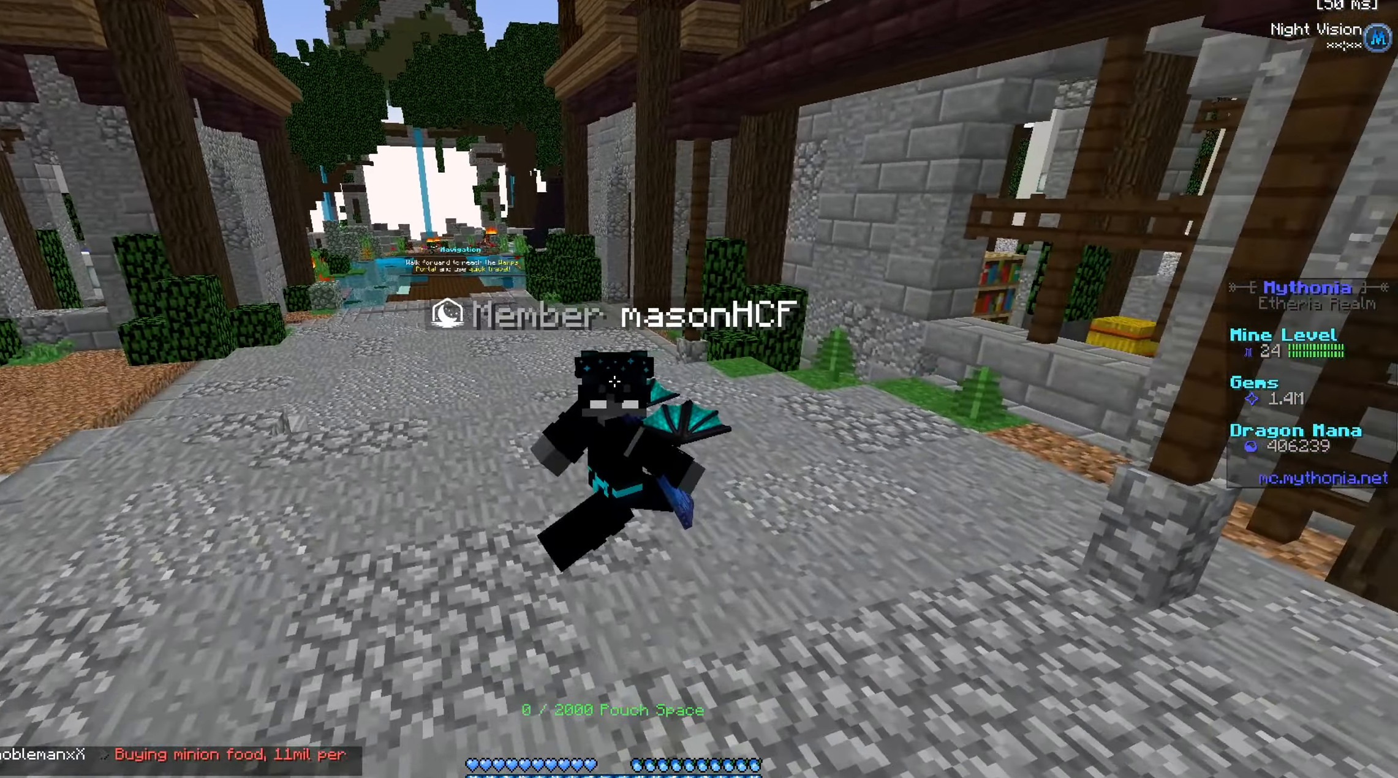
{"keys": ["d", "w"], "mouse": [], "events": [[283, "s", "up"], [483, "w", "down"]]}